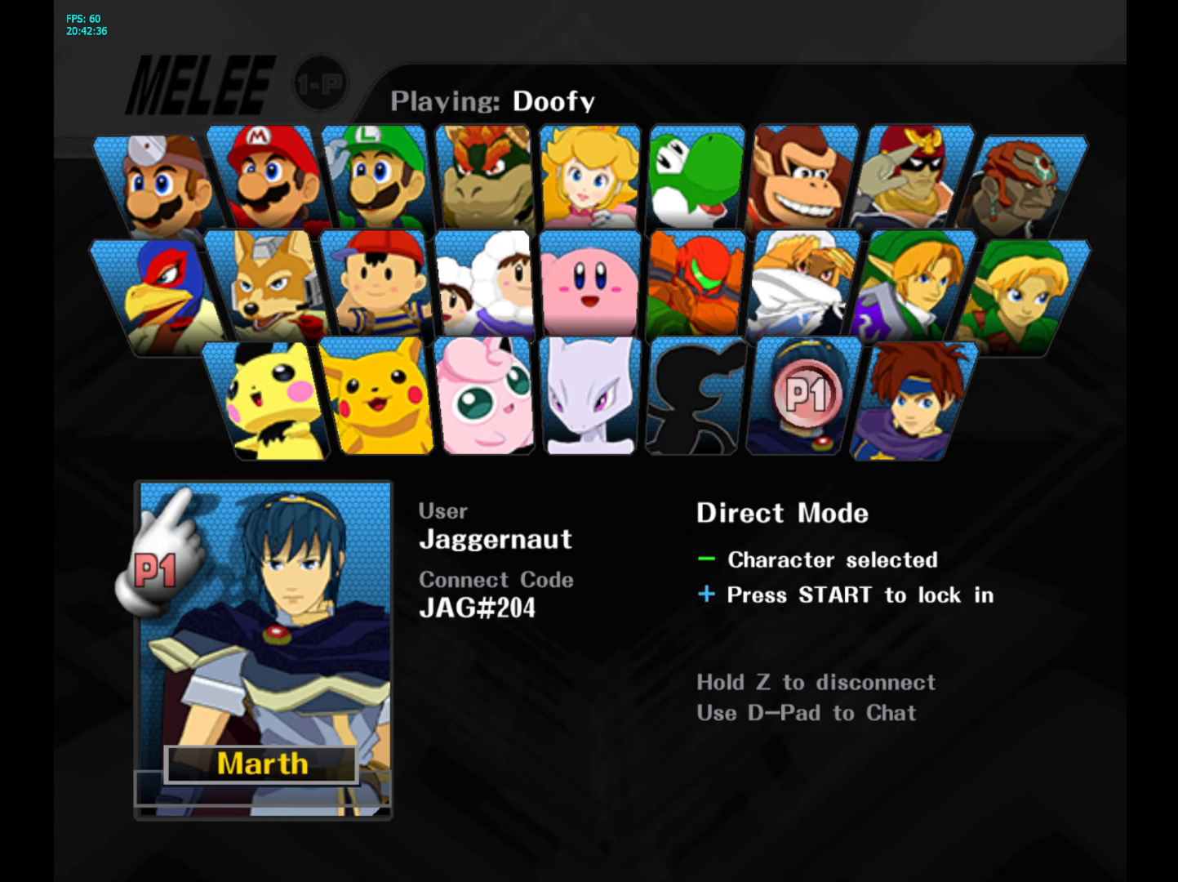
Gameplay with a controller (Nintendo layout); each line is a JSON object with the inputs held at the frame after it. "events" lists button and stick changes between this image and that frame as [ms after this image, input, new state], when the widget could be followed in between. Not read: L3 R3.
{"buttons": ["START"], "left_stick": "center", "right_stick": "center", "events": [[317, "START", "down"]]}
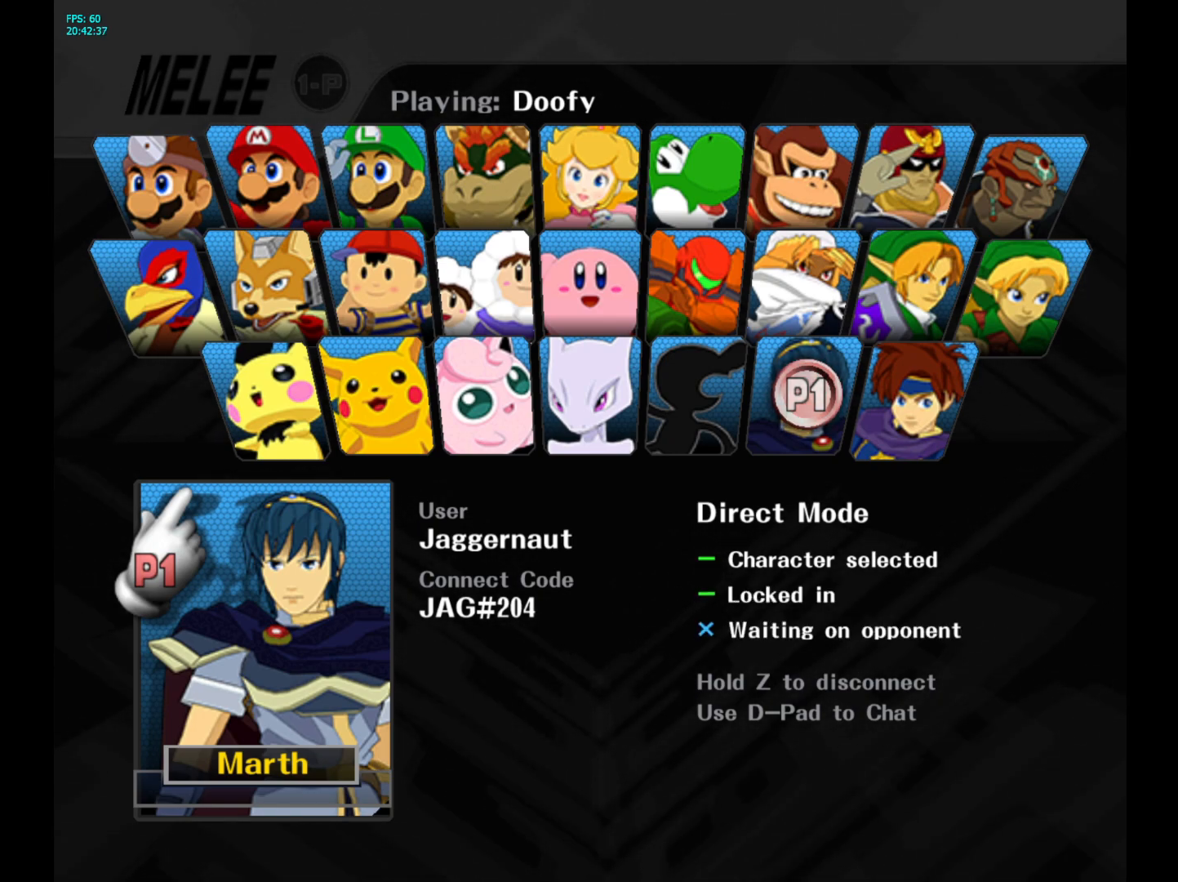
{"buttons": [], "left_stick": "center", "right_stick": "center", "events": [[33, "START", "up"]]}
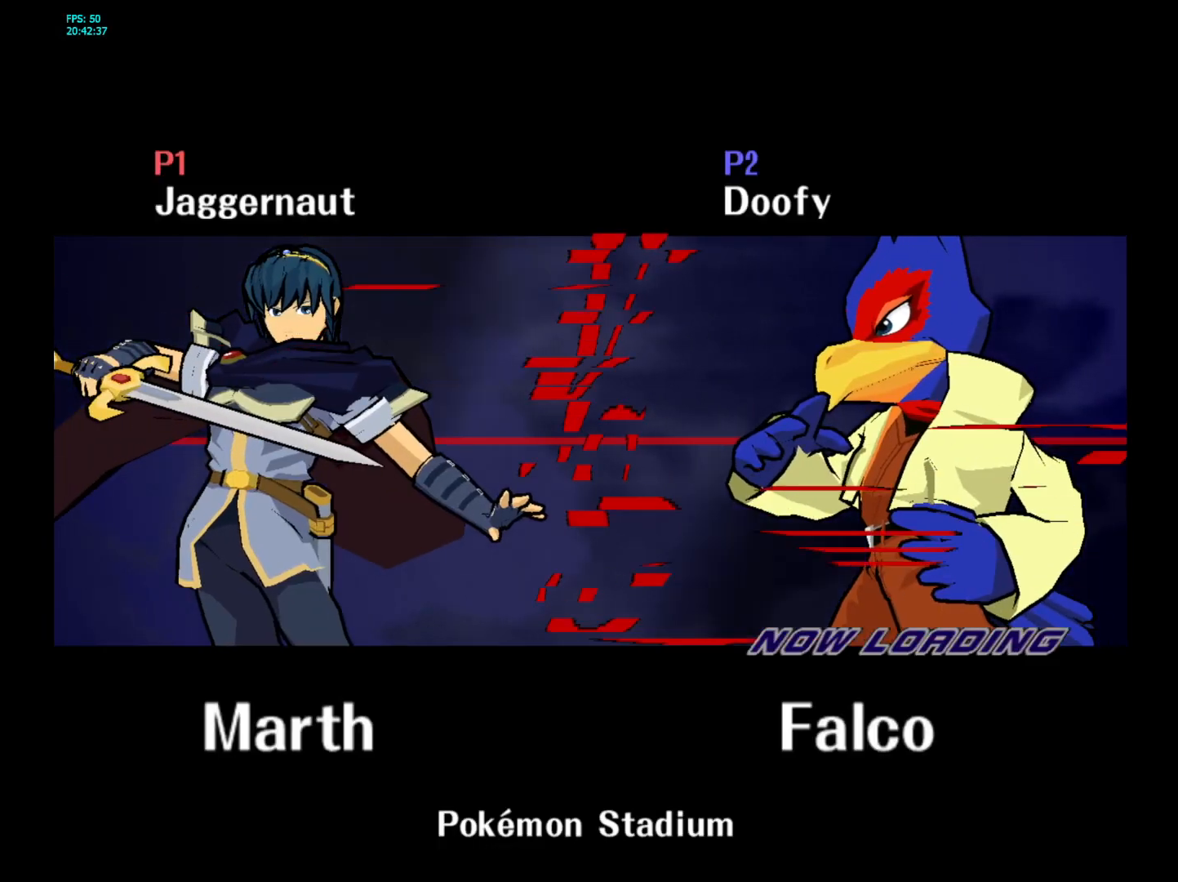
{"buttons": [], "left_stick": "center", "right_stick": "center", "events": []}
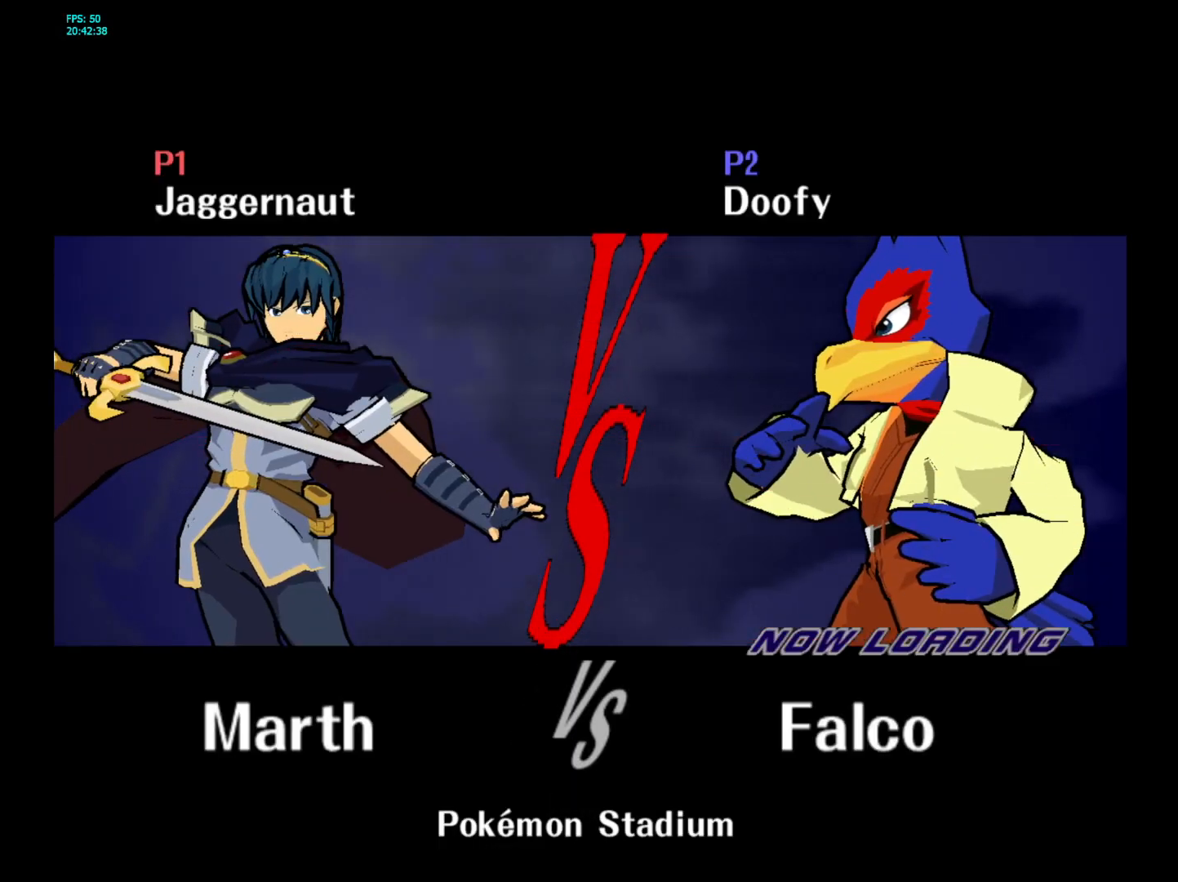
{"buttons": [], "left_stick": "center", "right_stick": "center", "events": []}
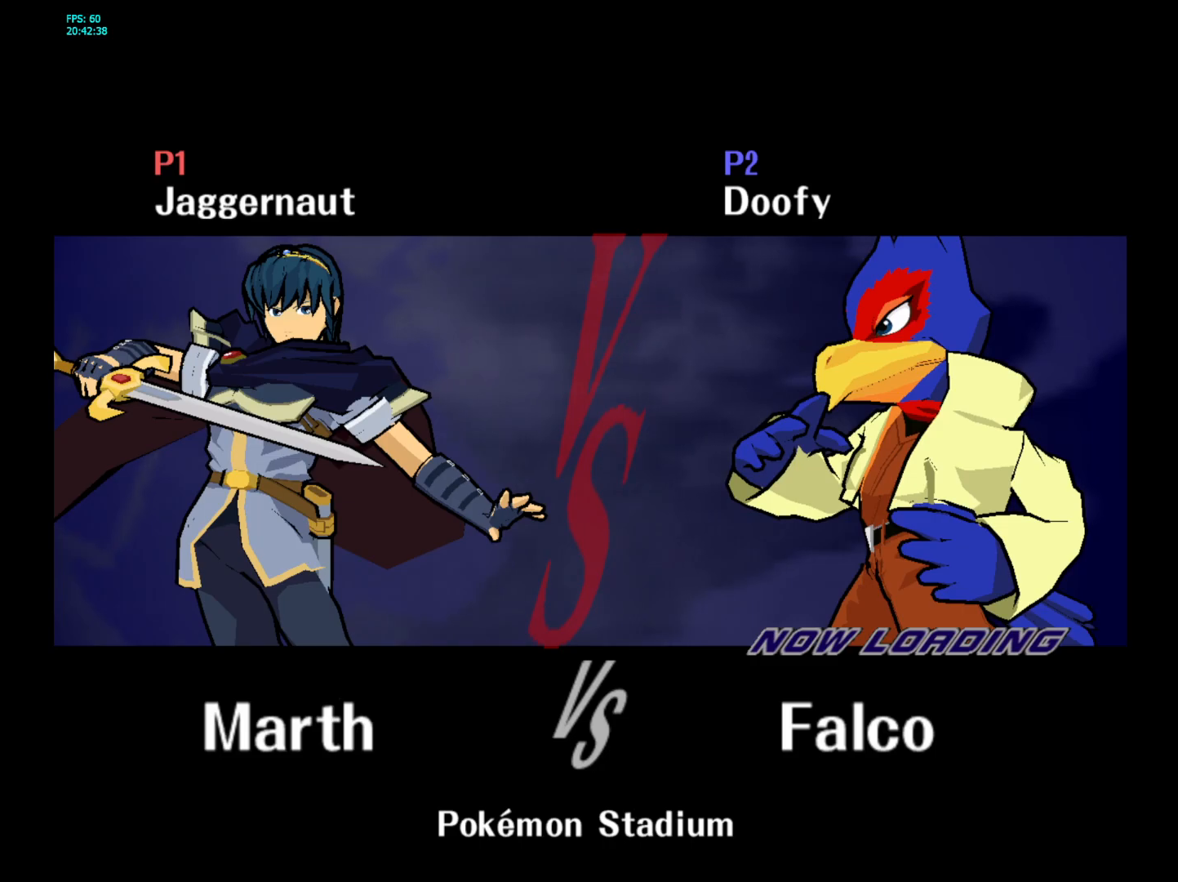
{"buttons": [], "left_stick": "center", "right_stick": "center", "events": []}
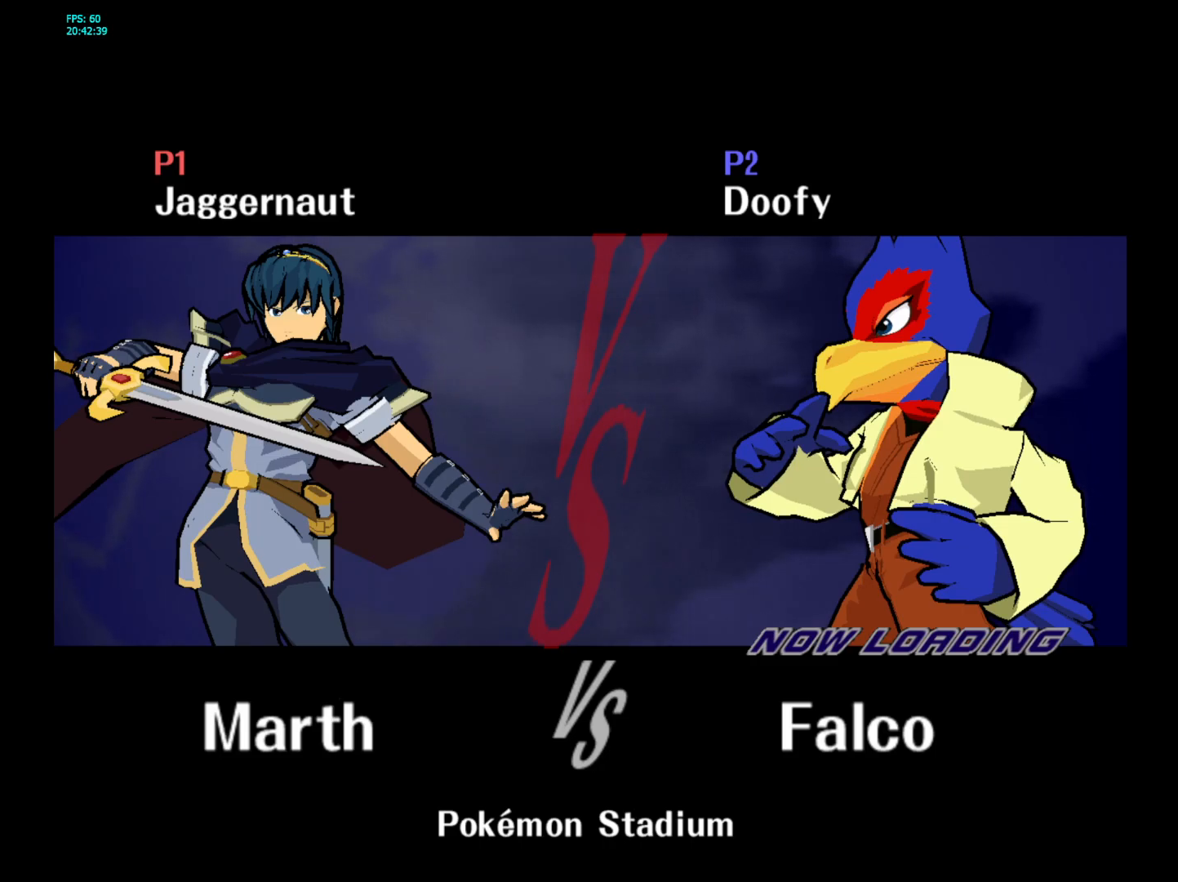
{"buttons": [], "left_stick": "center", "right_stick": "center", "events": []}
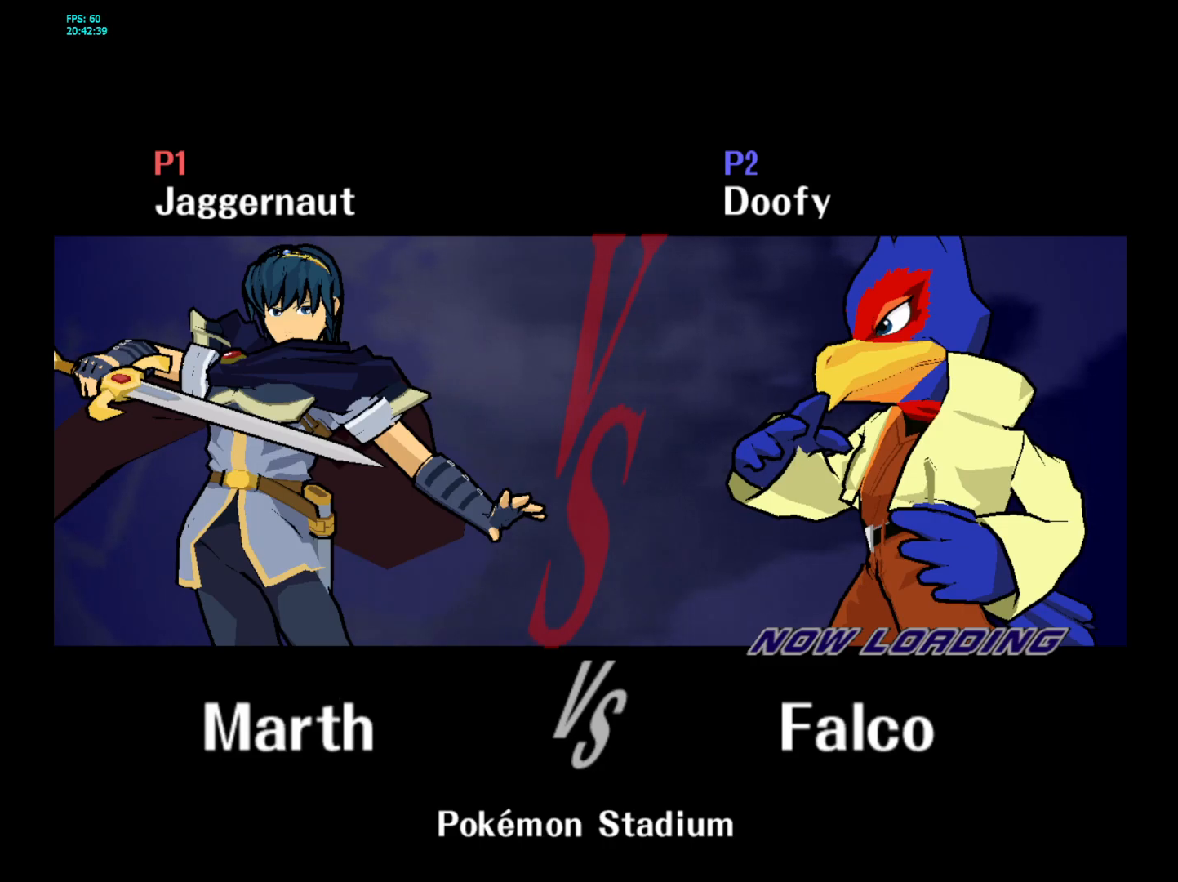
{"buttons": [], "left_stick": "center", "right_stick": "center", "events": [[33, "L1", "down"], [33, "R1", "down"], [50, "L1", "up"], [50, "R1", "up"]]}
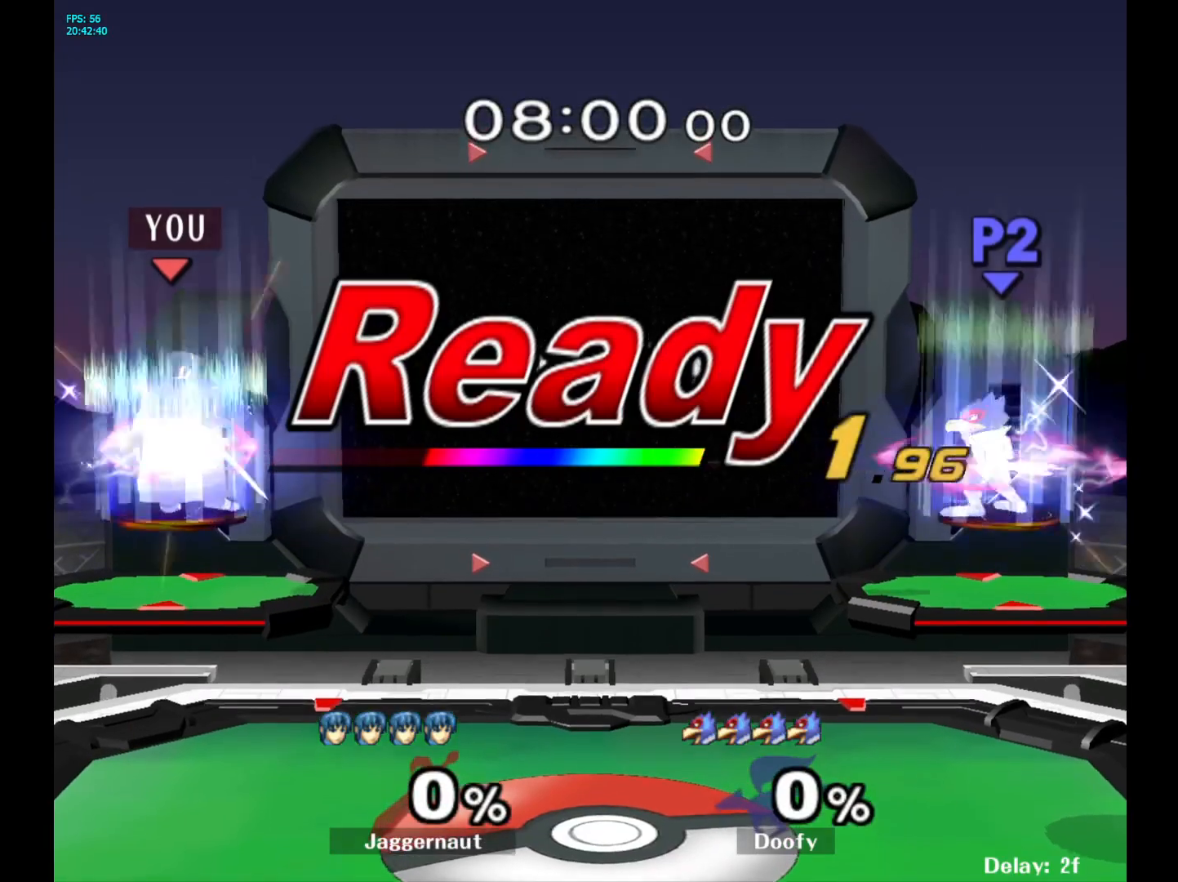
{"buttons": [], "left_stick": "center", "right_stick": "center", "events": []}
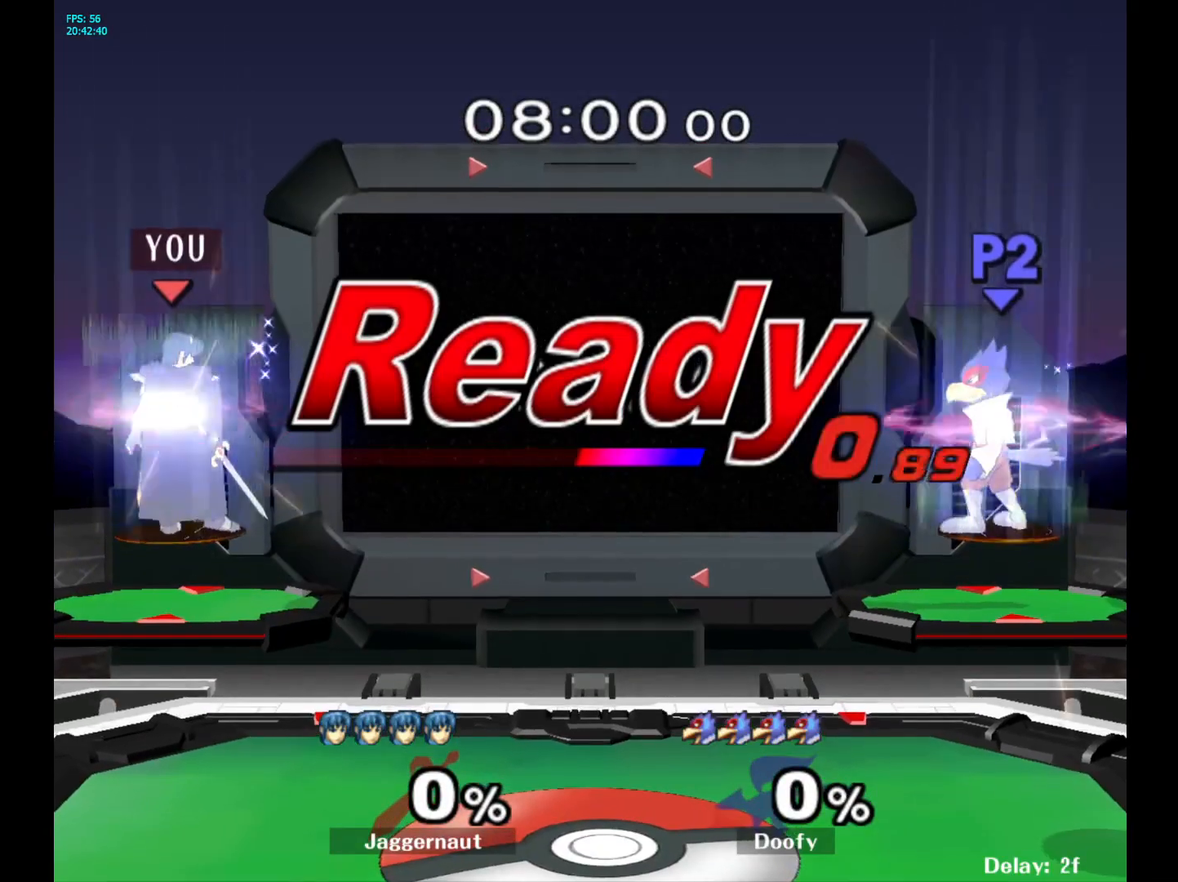
{"buttons": [], "left_stick": "center", "right_stick": "center", "events": []}
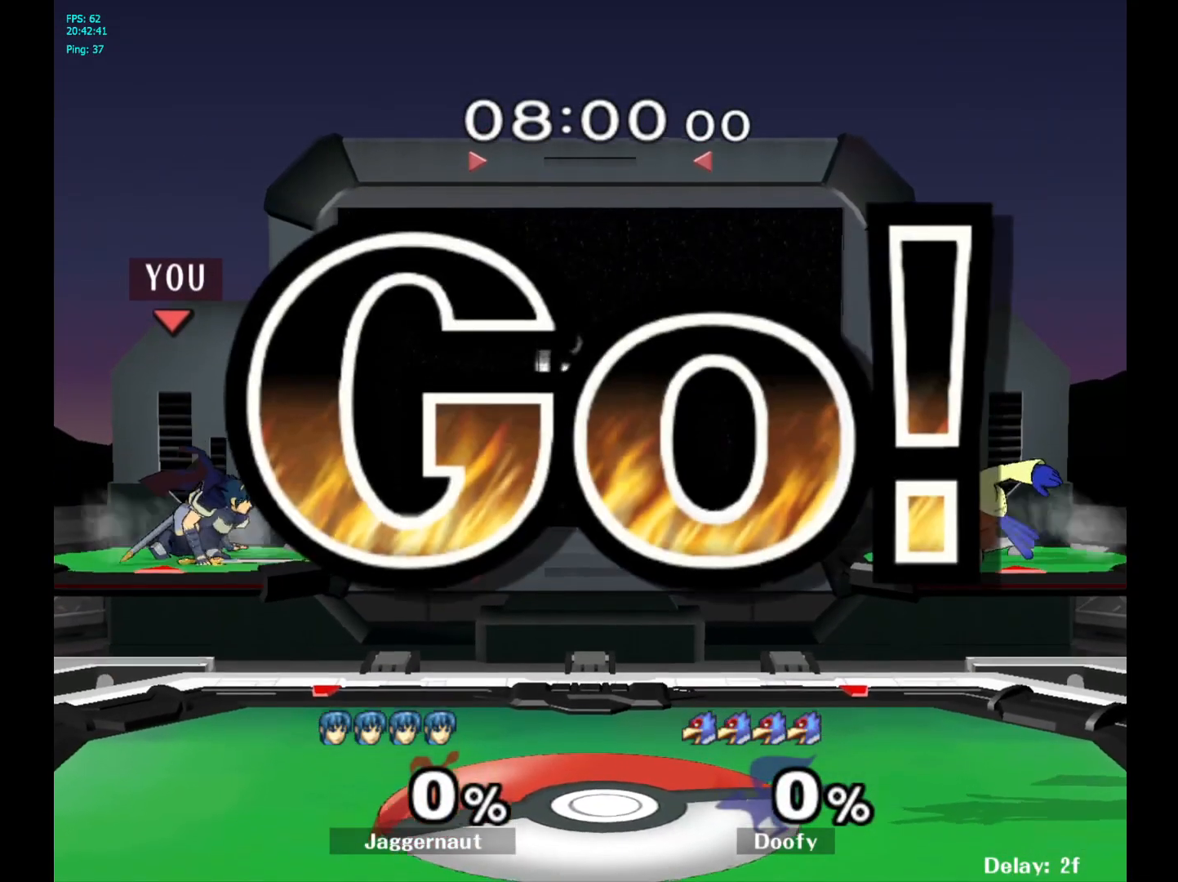
{"buttons": [], "left_stick": "up-right", "right_stick": "center", "events": [[483, "left_stick", "up-right"]]}
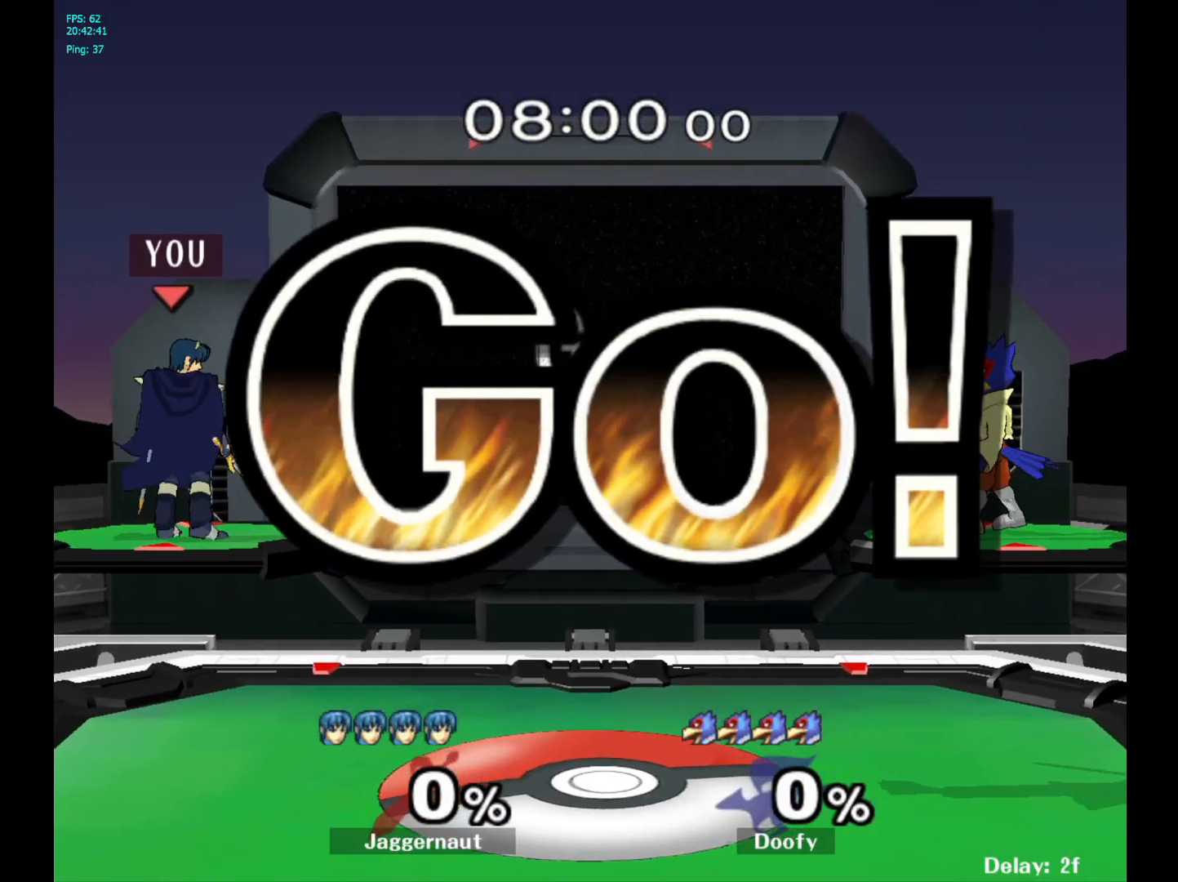
{"buttons": [], "left_stick": "right", "right_stick": "center", "events": [[83, "left_stick", "up-left"], [233, "left_stick", "right"], [300, "left_stick", "up-left"], [433, "left_stick", "right"]]}
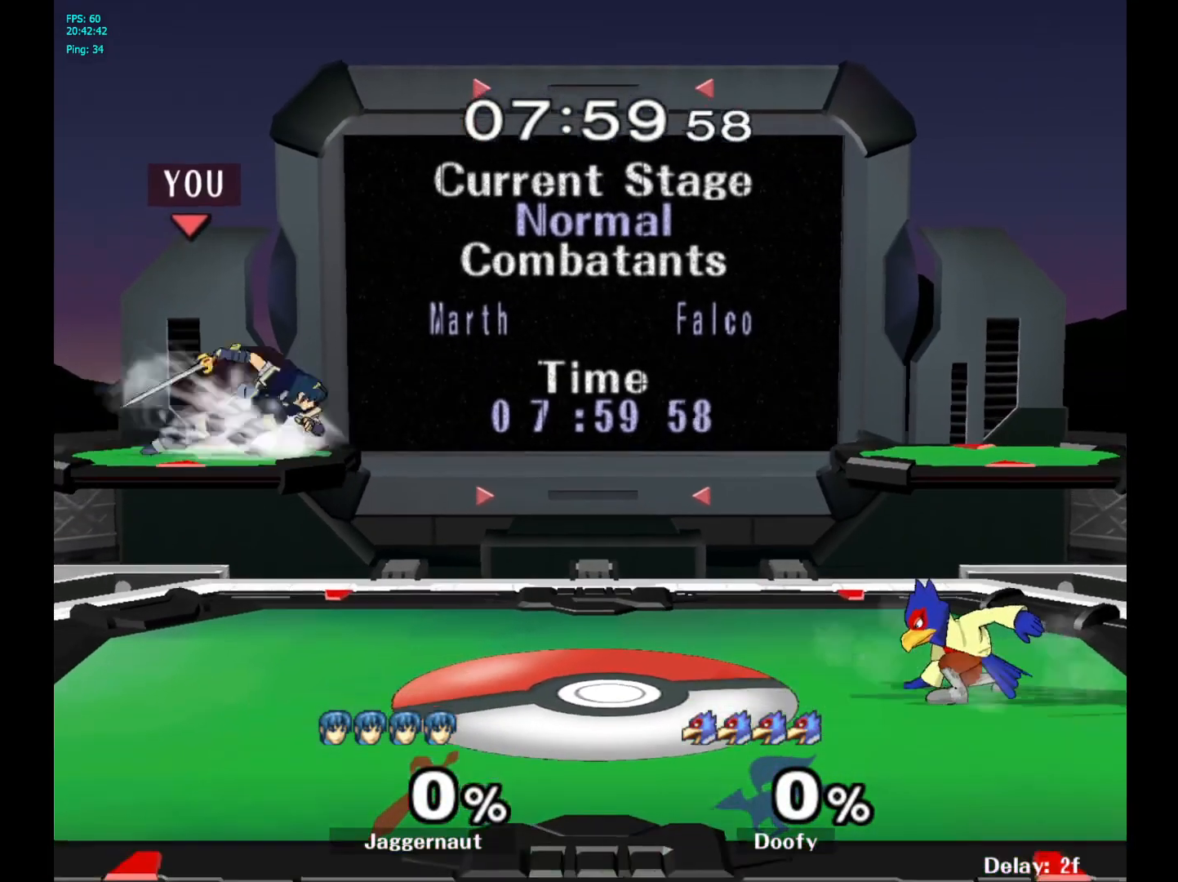
{"buttons": [], "left_stick": "right", "right_stick": "center", "events": [[17, "left_stick", "up-left"], [133, "left_stick", "right"]]}
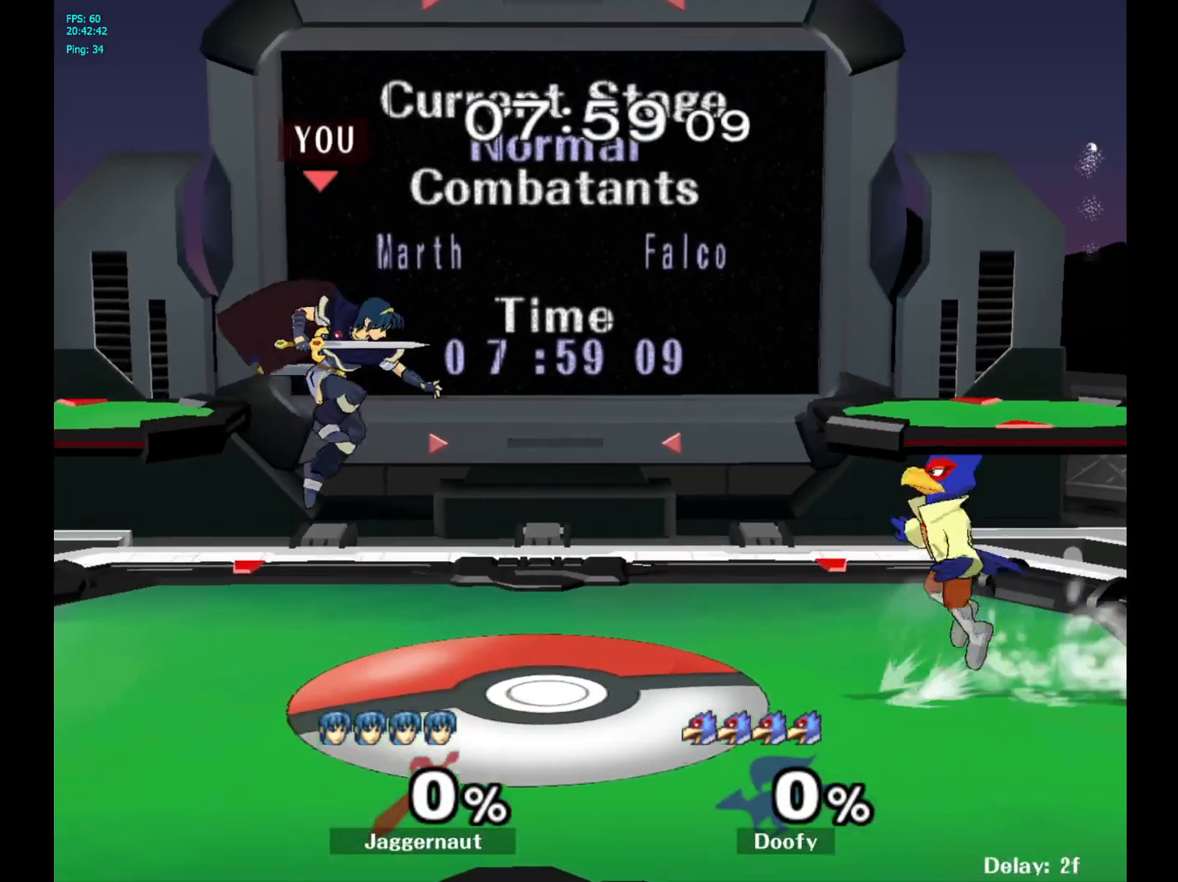
{"buttons": ["A"], "left_stick": "center", "right_stick": "center", "events": [[33, "left_stick", "down"], [167, "left_stick", "center"], [267, "left_stick", "right"], [317, "Y", "down"], [367, "Y", "up"], [450, "A", "down"], [483, "left_stick", "center"]]}
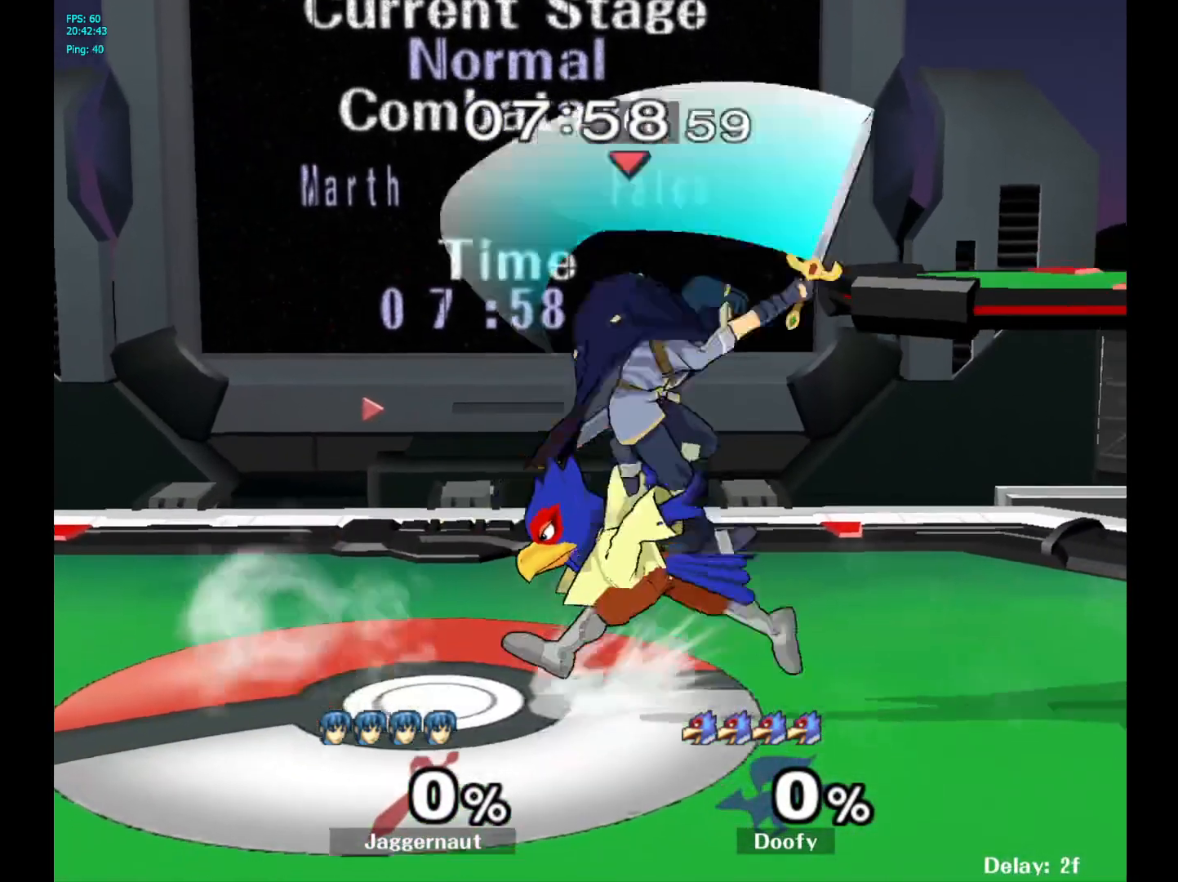
{"buttons": [], "left_stick": "center", "right_stick": "center", "events": [[33, "A", "up"]]}
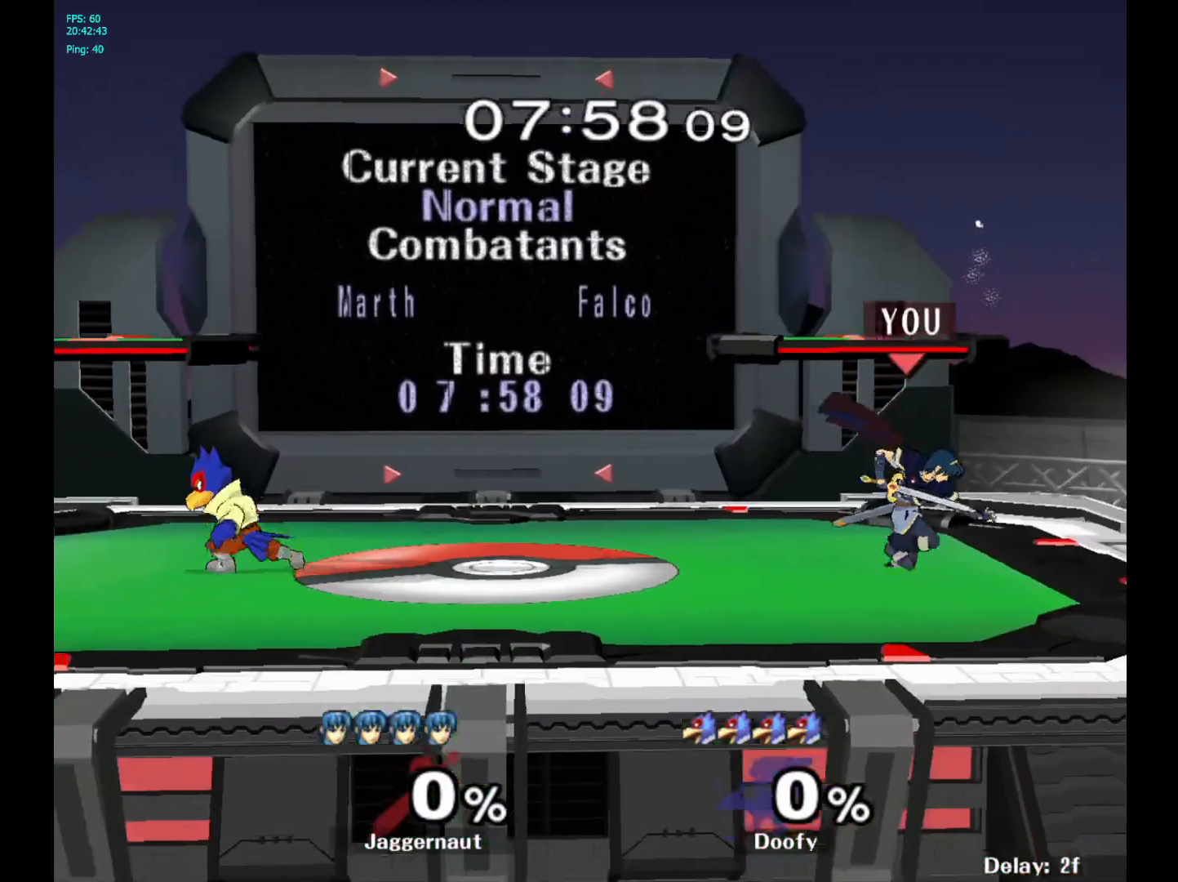
{"buttons": ["Y"], "left_stick": "center", "right_stick": "center", "events": [[133, "left_stick", "left"], [350, "Y", "down"], [400, "left_stick", "center"]]}
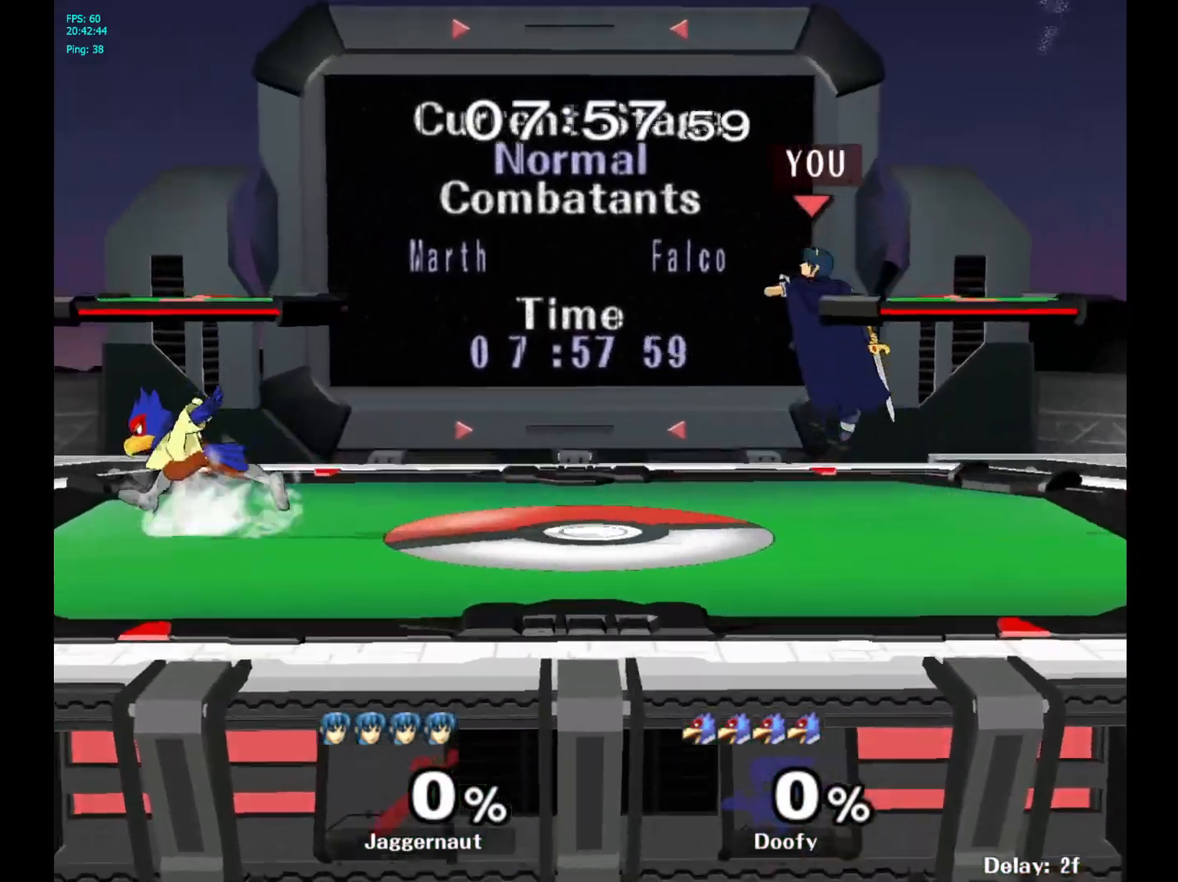
{"buttons": [], "left_stick": "left", "right_stick": "center", "events": [[83, "Y", "up"], [317, "left_stick", "up-left"], [367, "left_stick", "left"]]}
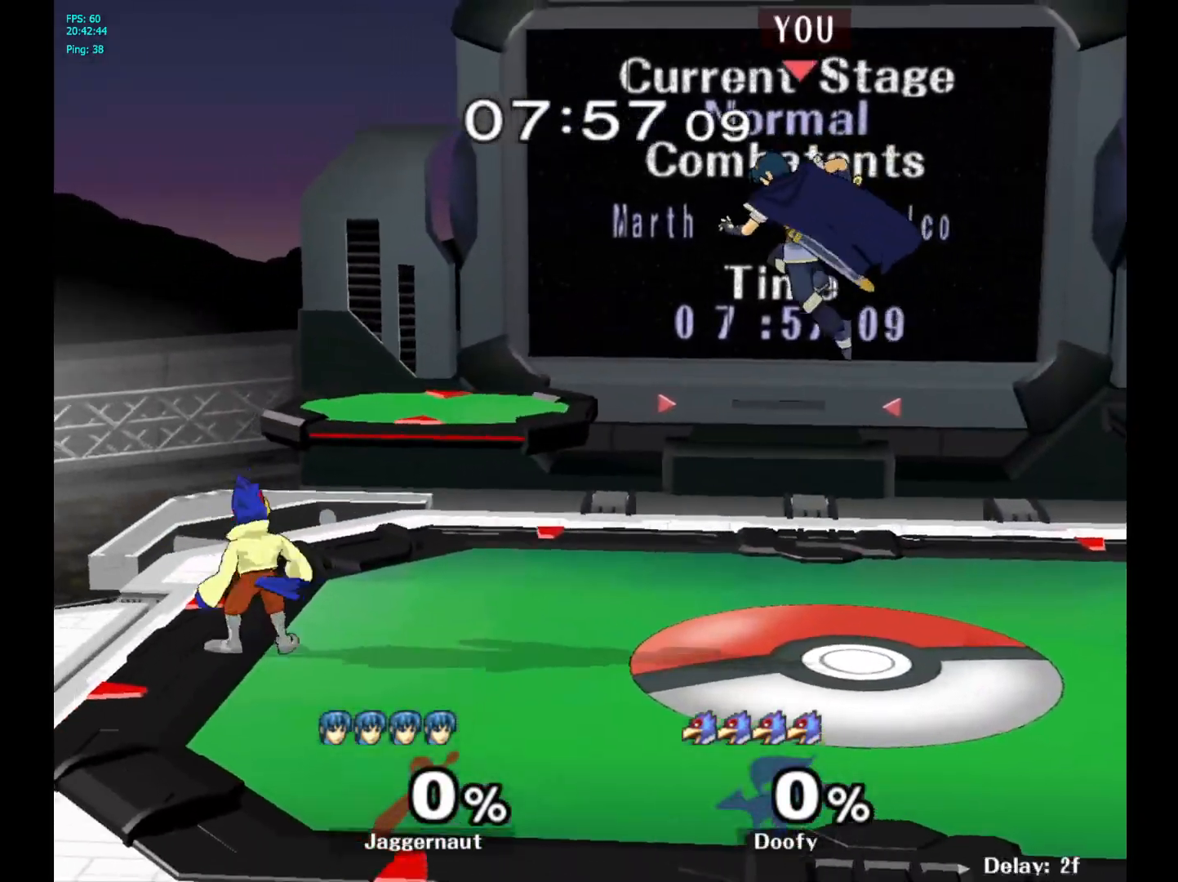
{"buttons": ["R1"], "left_stick": "center", "right_stick": "center", "events": [[267, "right_stick", "up-left"], [350, "left_stick", "down-left"], [367, "right_stick", "center"], [417, "R1", "down"], [483, "left_stick", "center"]]}
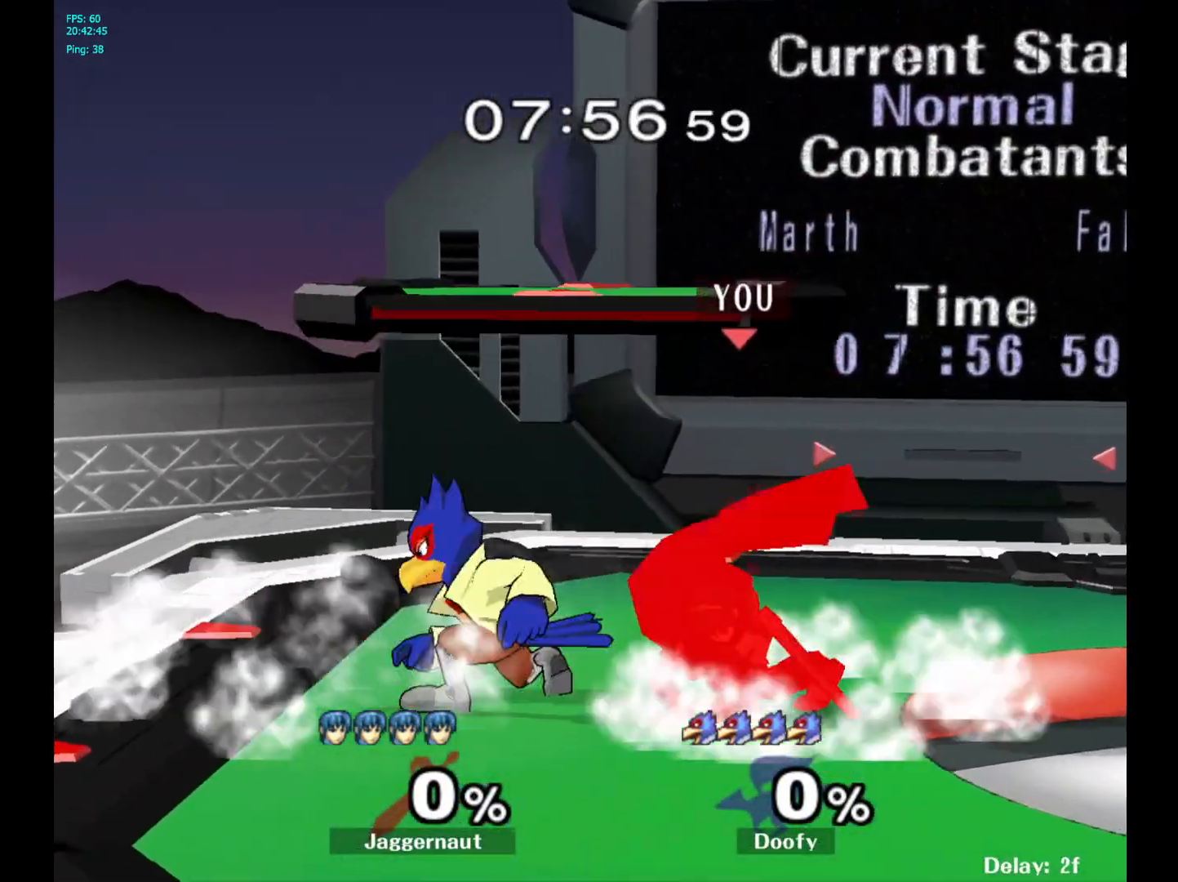
{"buttons": [], "left_stick": "right", "right_stick": "center", "events": [[50, "R1", "up"], [233, "Y", "down"], [233, "left_stick", "right"], [417, "Y", "up"]]}
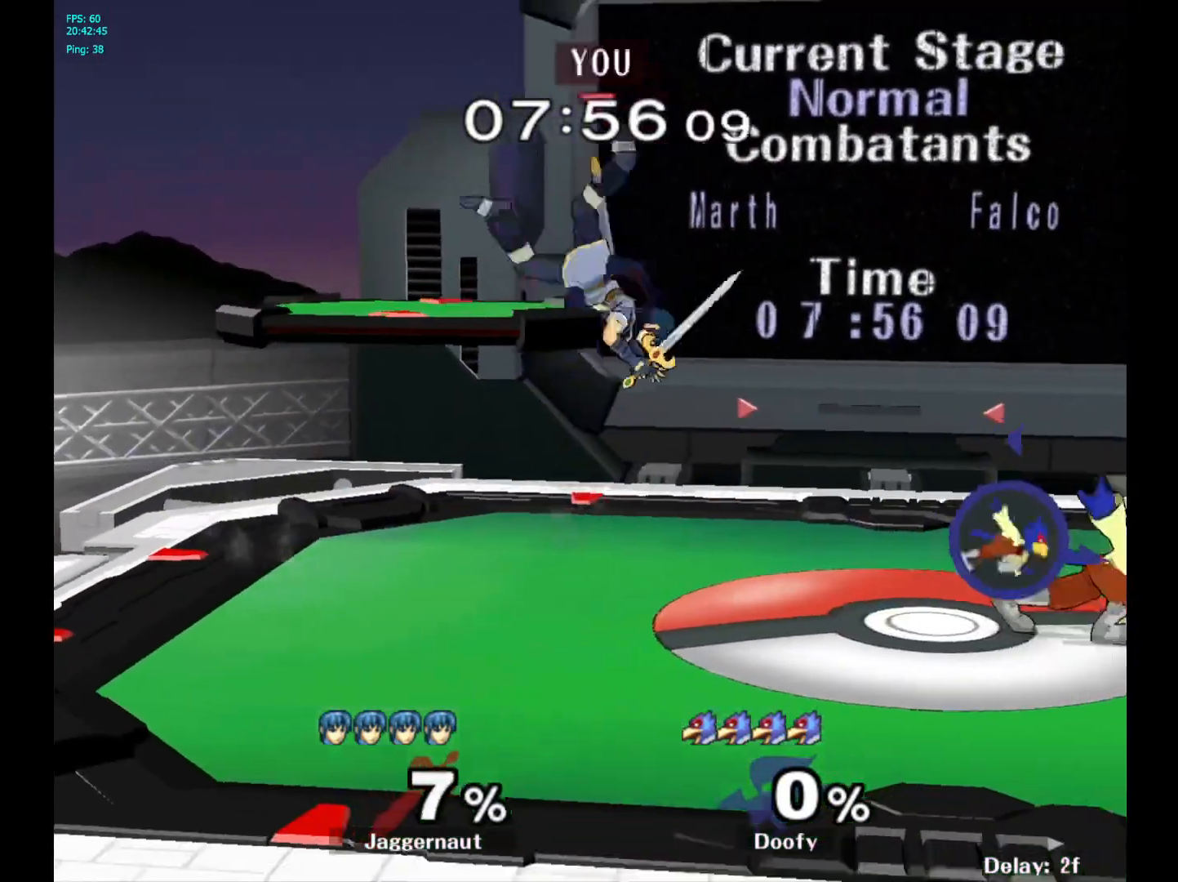
{"buttons": [], "left_stick": "center", "right_stick": "center", "events": [[83, "left_stick", "center"], [133, "left_stick", "right"], [383, "left_stick", "center"]]}
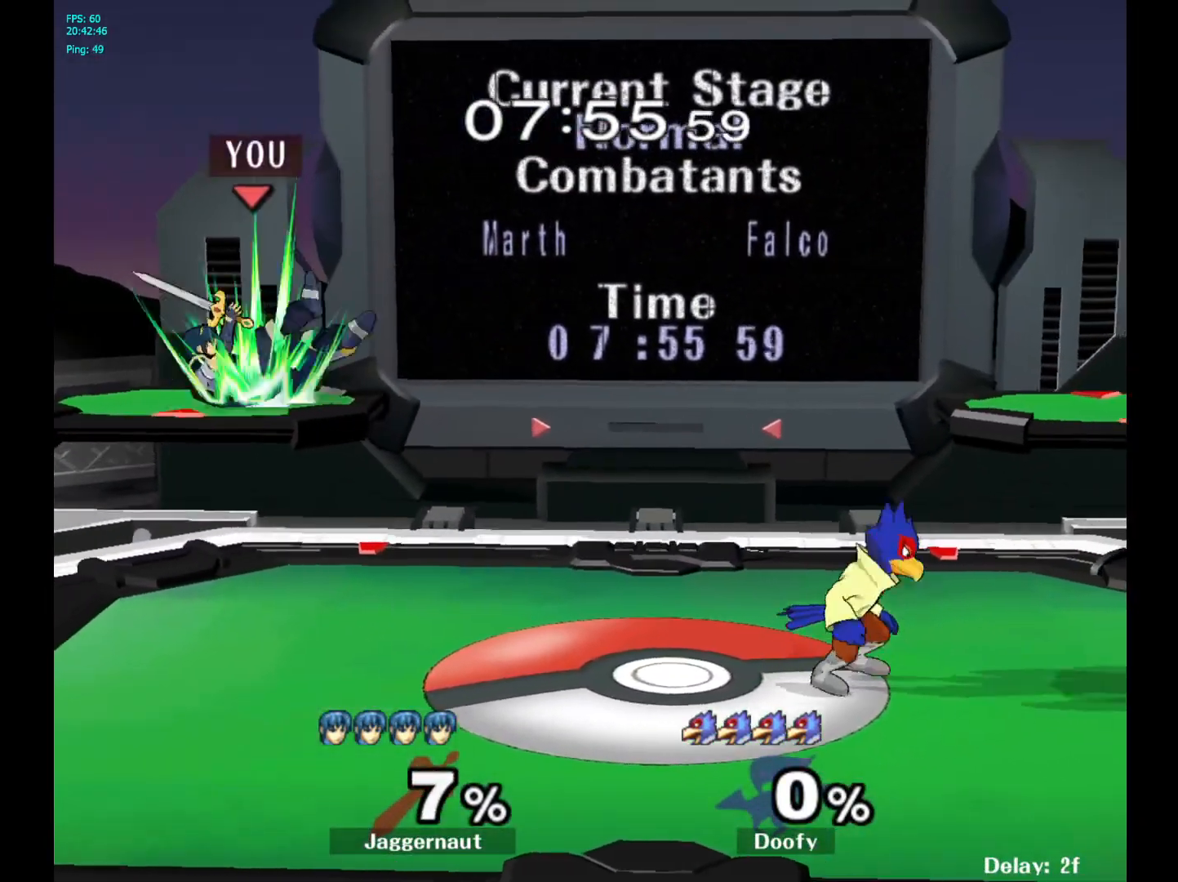
{"buttons": [], "left_stick": "up", "right_stick": "center", "events": [[83, "R1", "down"], [167, "R1", "up"], [333, "left_stick", "up"]]}
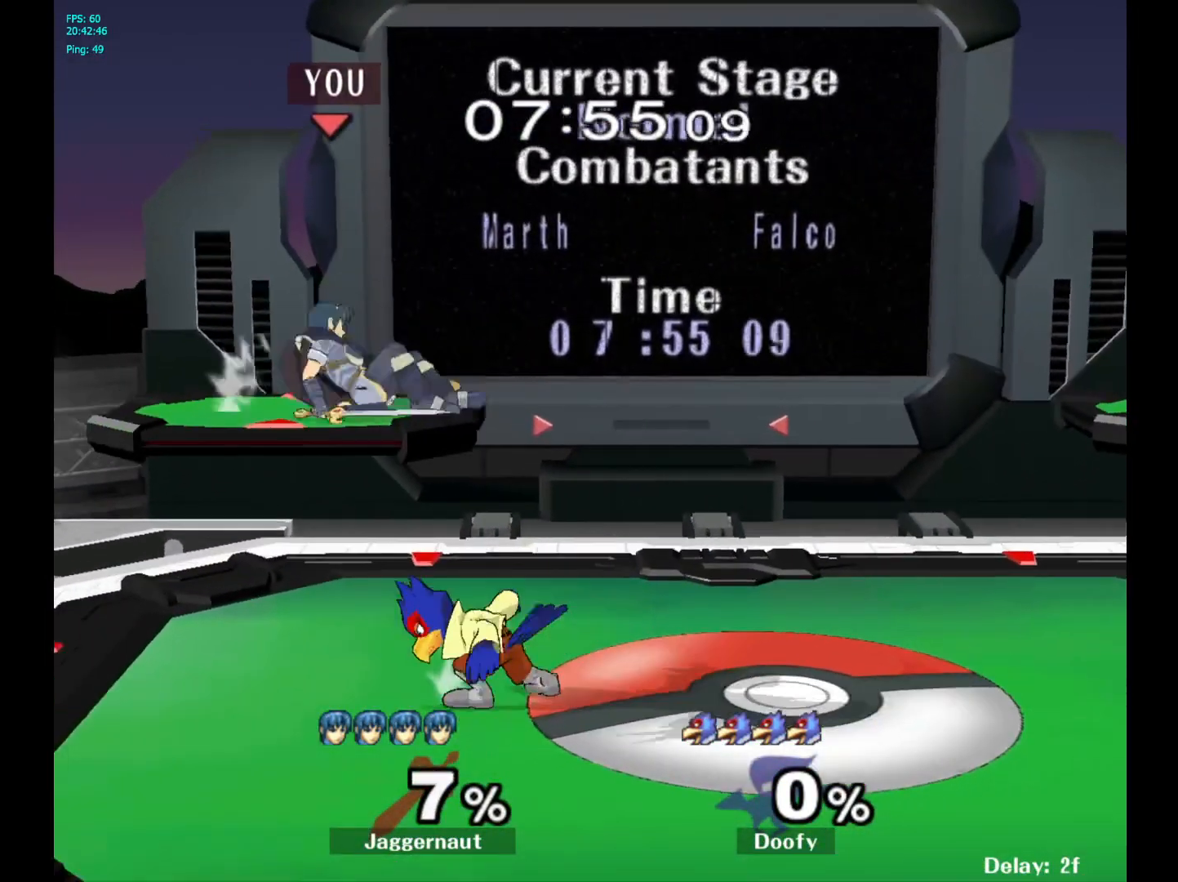
{"buttons": [], "left_stick": "center", "right_stick": "center", "events": [[217, "left_stick", "center"]]}
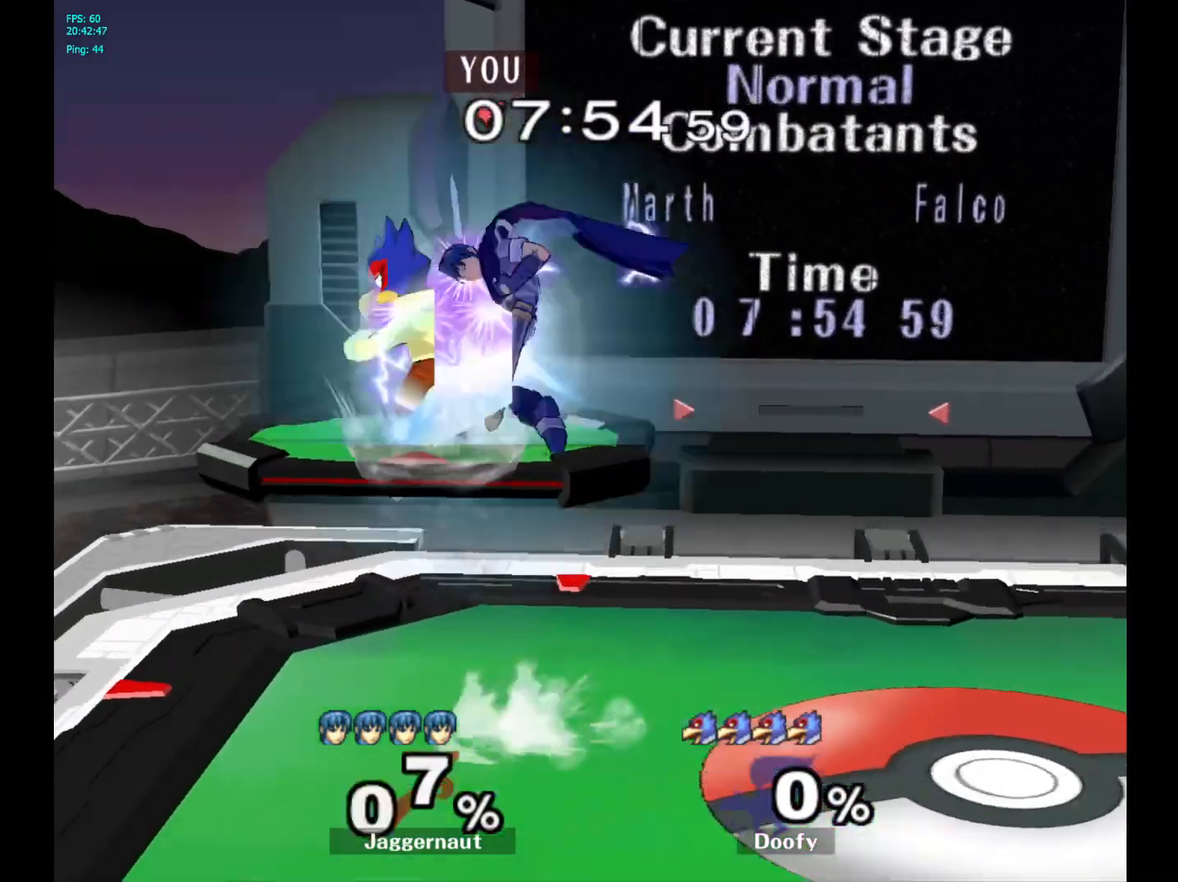
{"buttons": [], "left_stick": "center", "right_stick": "center", "events": [[50, "left_stick", "right"], [400, "left_stick", "center"]]}
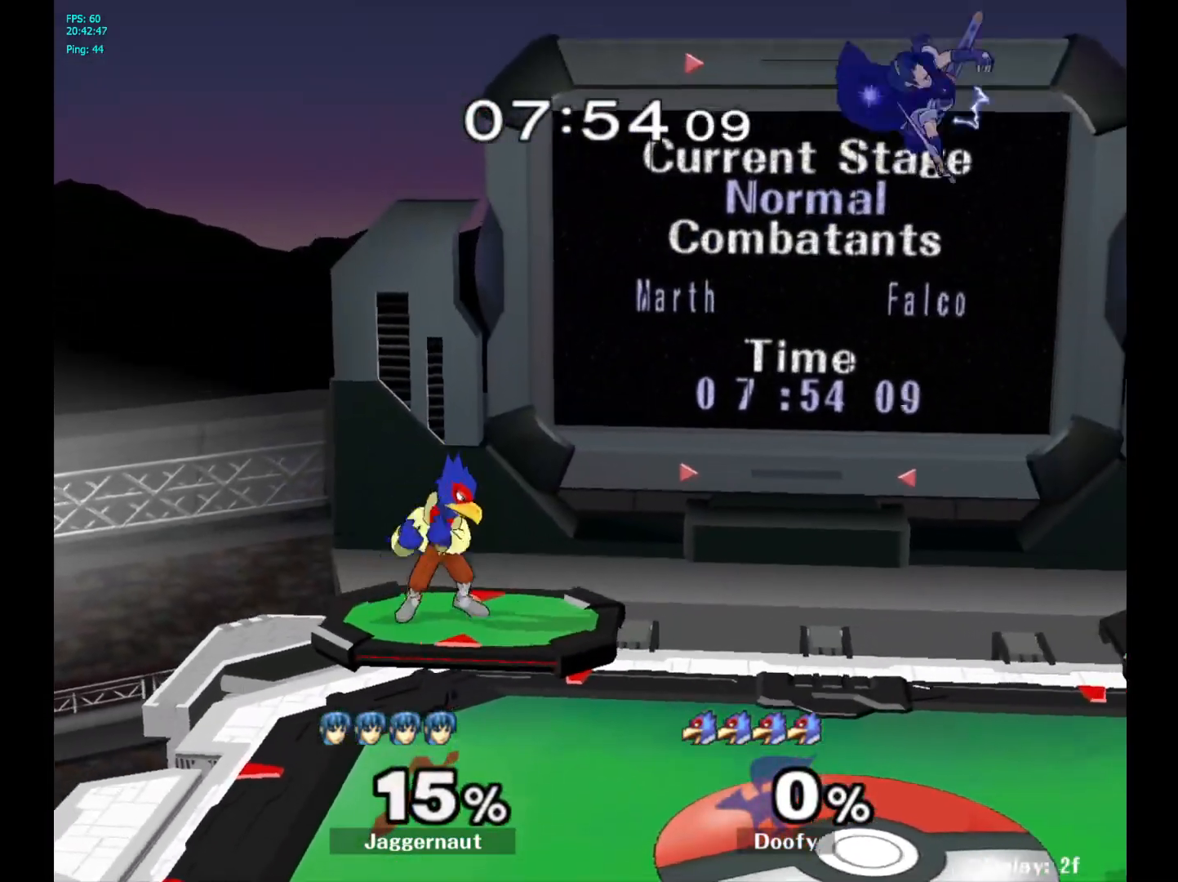
{"buttons": [], "left_stick": "left", "right_stick": "center", "events": [[117, "left_stick", "left"]]}
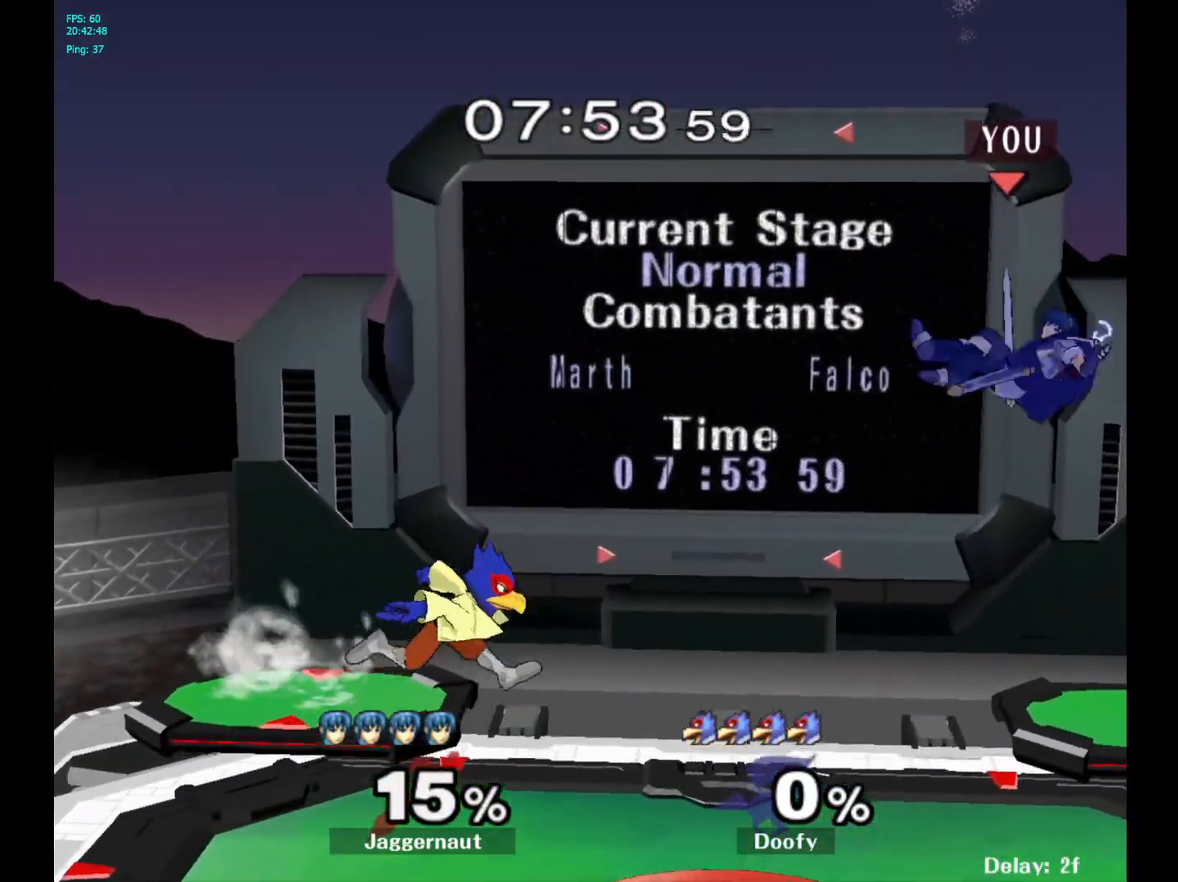
{"buttons": [], "left_stick": "left", "right_stick": "center", "events": [[167, "left_stick", "center"], [283, "X", "down"], [467, "left_stick", "left"], [483, "X", "up"]]}
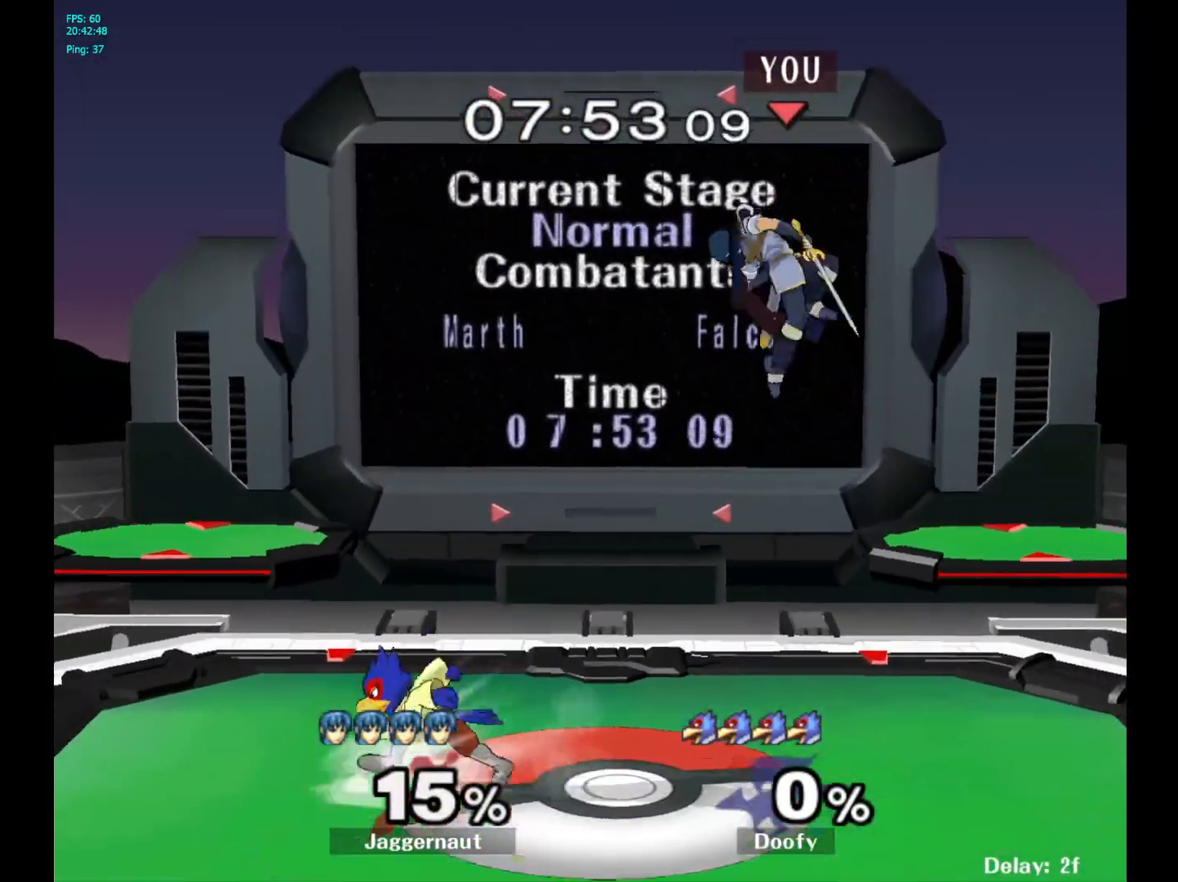
{"buttons": [], "left_stick": "left", "right_stick": "up-left", "events": [[100, "left_stick", "center"], [317, "left_stick", "down-left"], [417, "left_stick", "left"], [450, "right_stick", "up-left"]]}
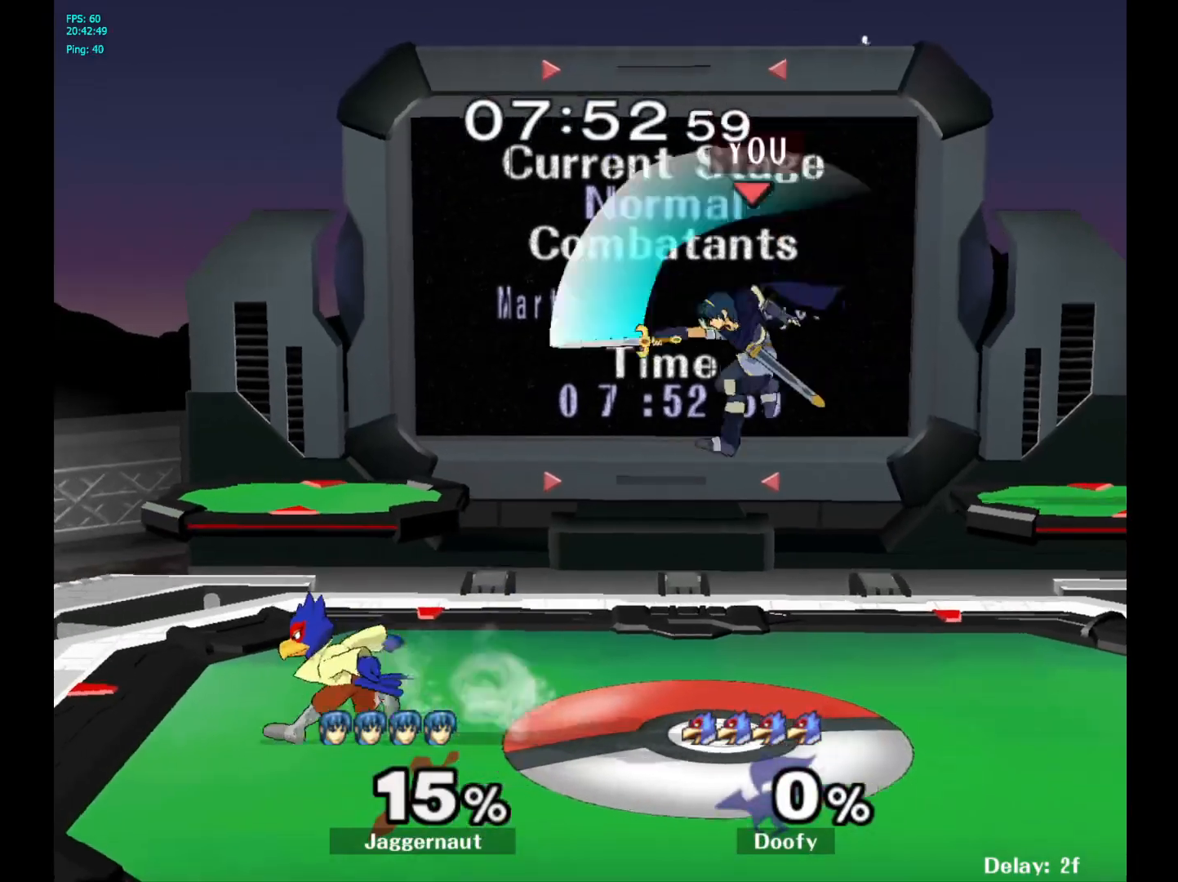
{"buttons": ["R1"], "left_stick": "center", "right_stick": "center", "events": [[83, "right_stick", "center"], [183, "R1", "down"], [317, "left_stick", "center"]]}
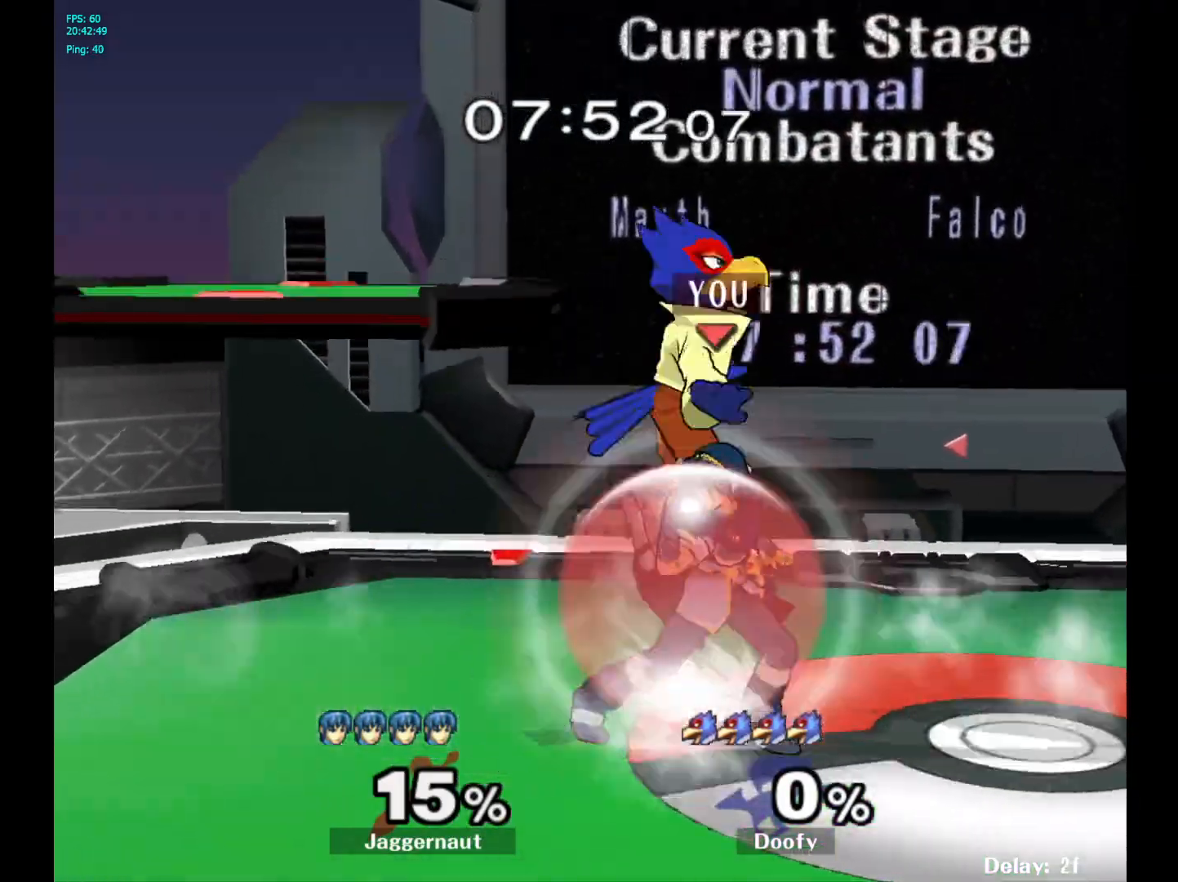
{"buttons": ["Y"], "left_stick": "right", "right_stick": "center", "events": [[433, "Y", "down"], [450, "left_stick", "right"], [467, "R1", "up"]]}
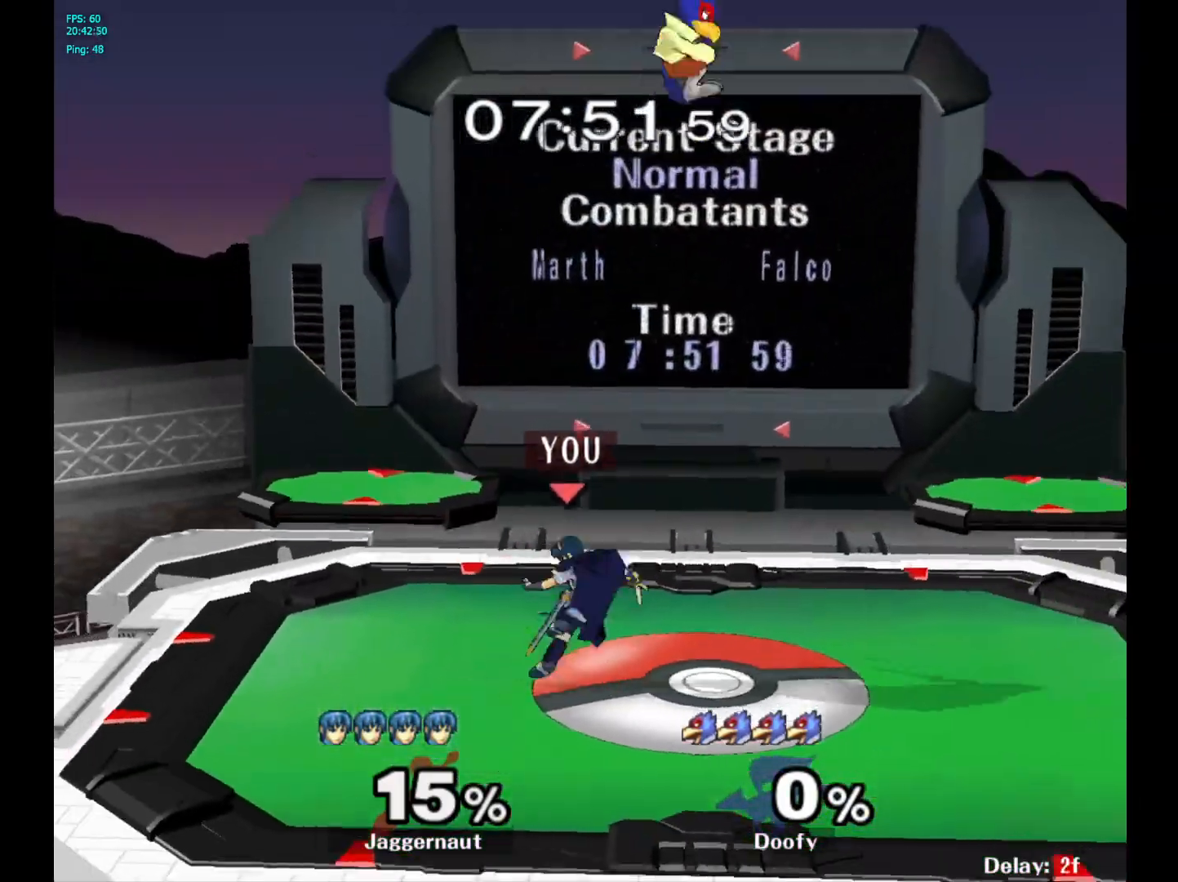
{"buttons": [], "left_stick": "up-left", "right_stick": "center", "events": [[33, "A", "down"], [117, "Y", "up"], [117, "left_stick", "up"], [233, "A", "up"], [367, "left_stick", "up-right"], [500, "left_stick", "up-left"]]}
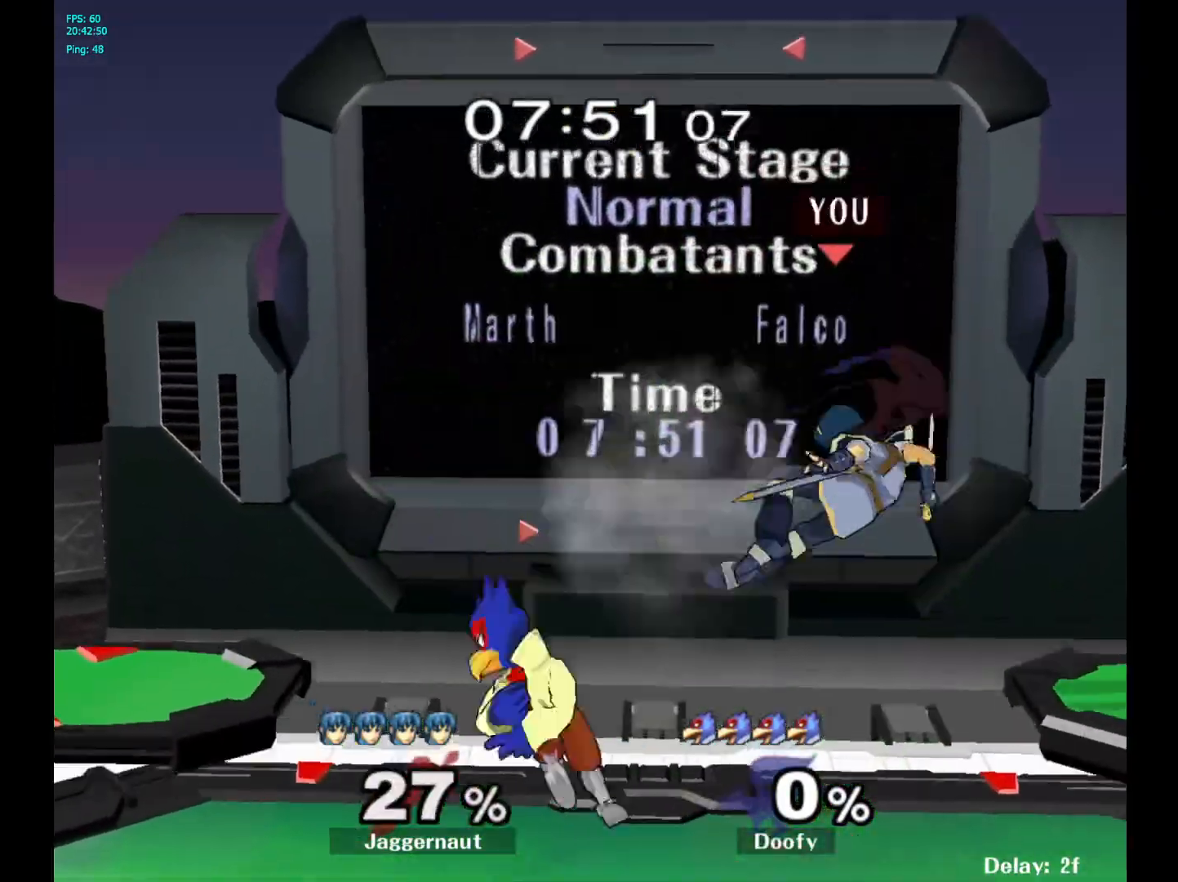
{"buttons": [], "left_stick": "center", "right_stick": "center", "events": [[183, "left_stick", "center"], [300, "right_stick", "left"], [317, "left_stick", "left"], [400, "right_stick", "center"], [467, "left_stick", "center"]]}
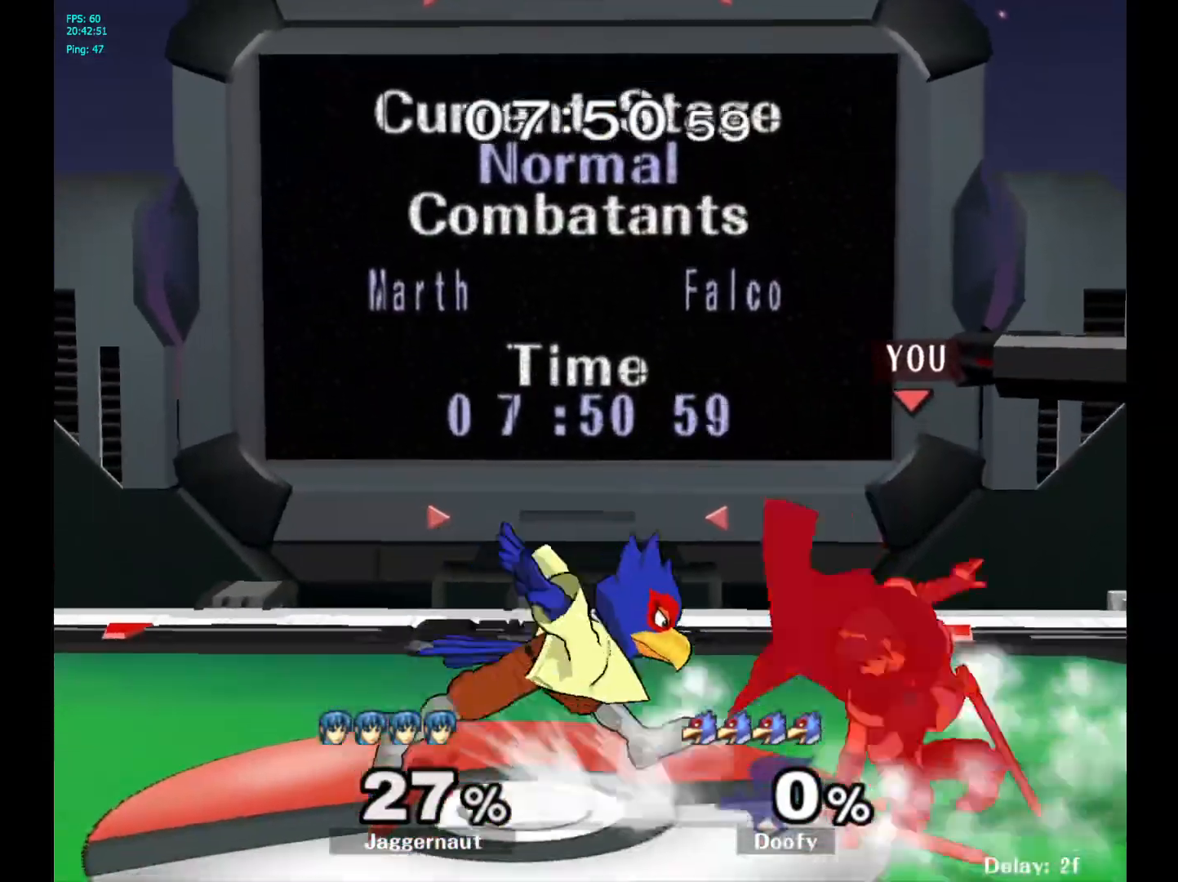
{"buttons": [], "left_stick": "left", "right_stick": "center", "events": [[150, "Y", "down"], [367, "Y", "up"], [383, "left_stick", "left"]]}